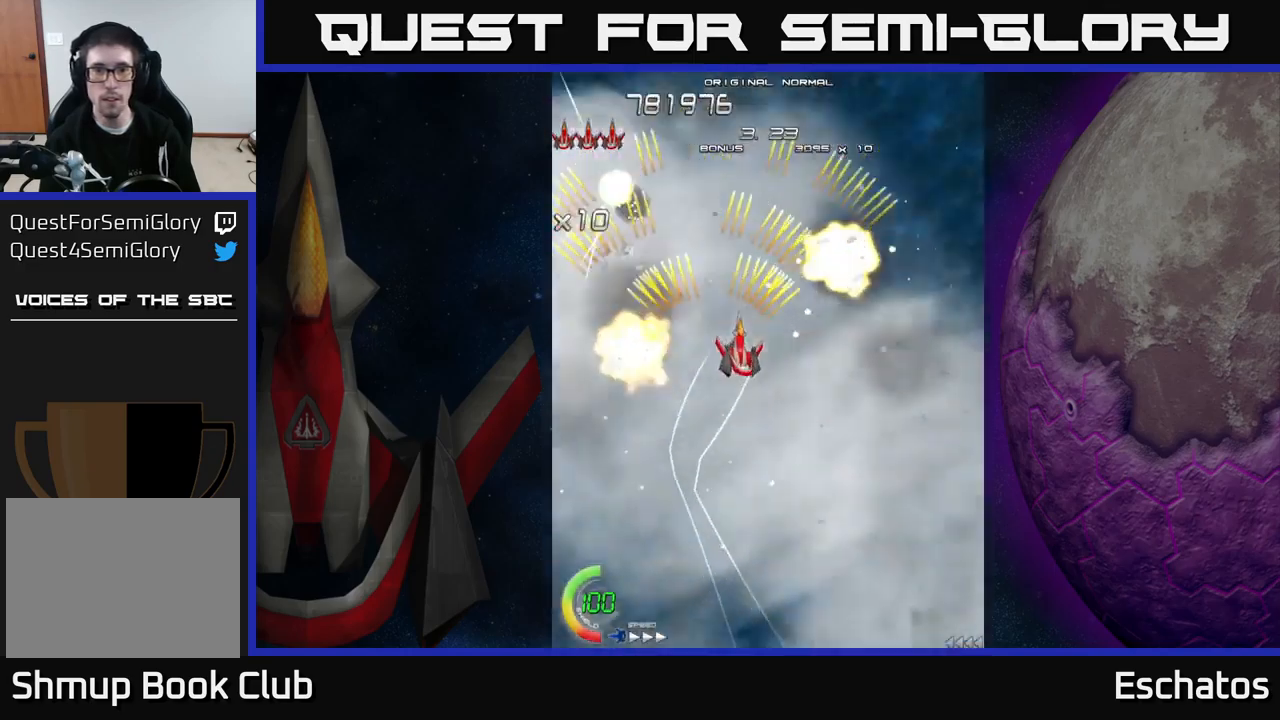
Gameplay with a controller (Xbox layout); each line is a JSON object with the inputs held at the frame after it. "events" lists button and stick changes between this image and that frame as [ms after this image, input, new state], when the widget could be followed in between. Not read: L1 L3 R3 left_stick.
{"buttons": ["A", "DPAD_DOWN", "DPAD_RIGHT"], "right_stick": "center", "events": [[100, "DPAD_RIGHT", "up"], [133, "DPAD_LEFT", "down"], [333, "DPAD_DOWN", "down"], [333, "DPAD_LEFT", "up"], [350, "DPAD_RIGHT", "down"]]}
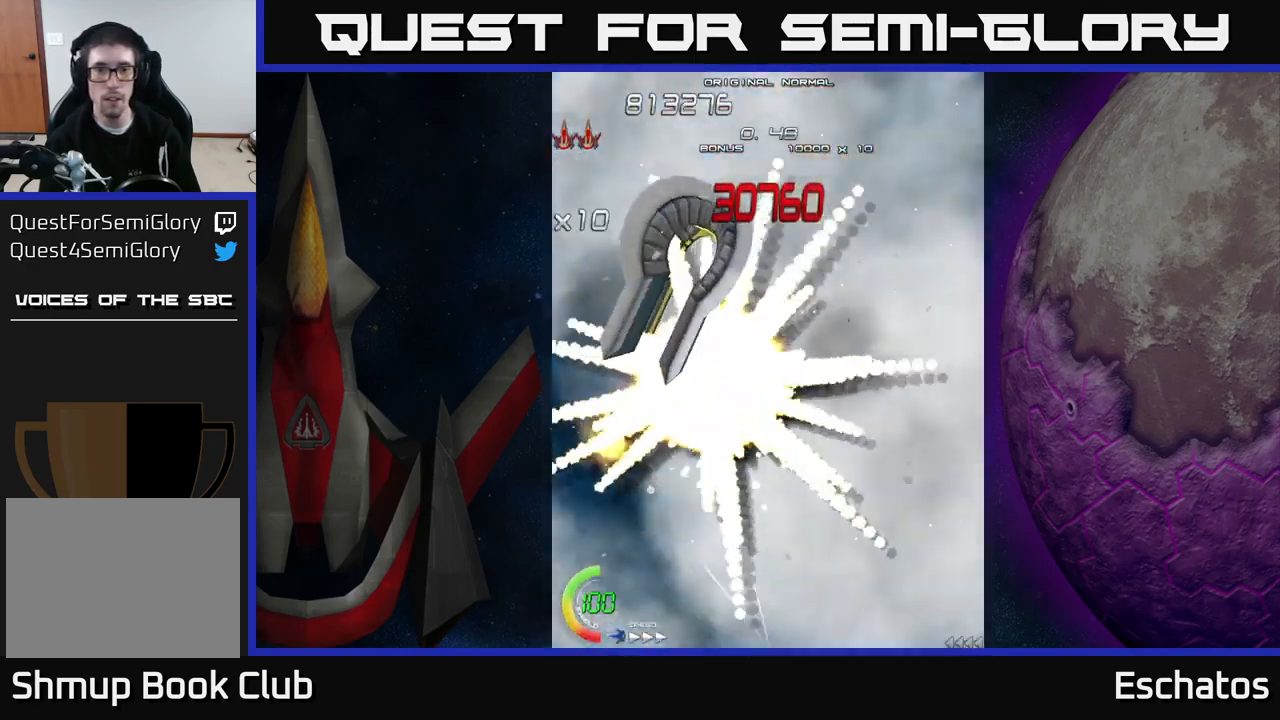
{"buttons": ["X"], "right_stick": "center", "events": [[17, "X", "down"], [33, "A", "up"], [33, "DPAD_RIGHT", "up"], [100, "DPAD_LEFT", "down"], [217, "DPAD_DOWN", "up"], [300, "DPAD_LEFT", "up"]]}
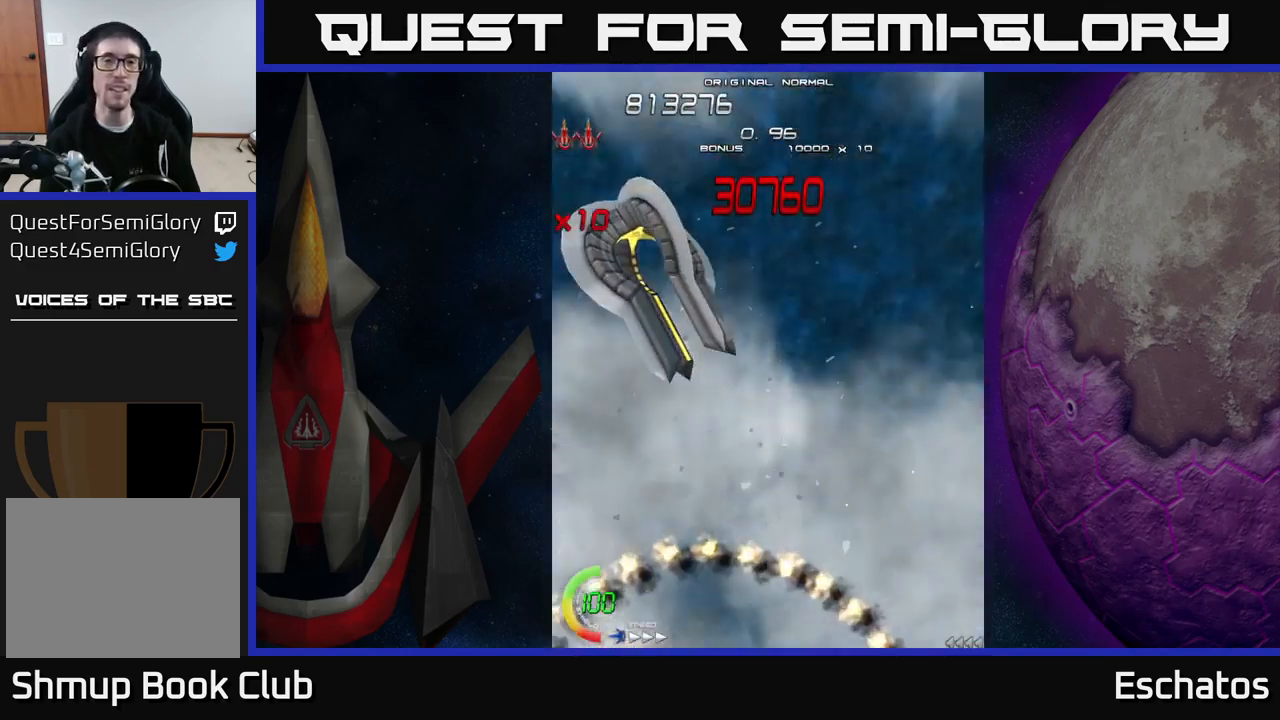
{"buttons": ["X", "DPAD_UP", "DPAD_LEFT"], "right_stick": "center", "events": [[17, "DPAD_LEFT", "down"], [167, "DPAD_UP", "down"]]}
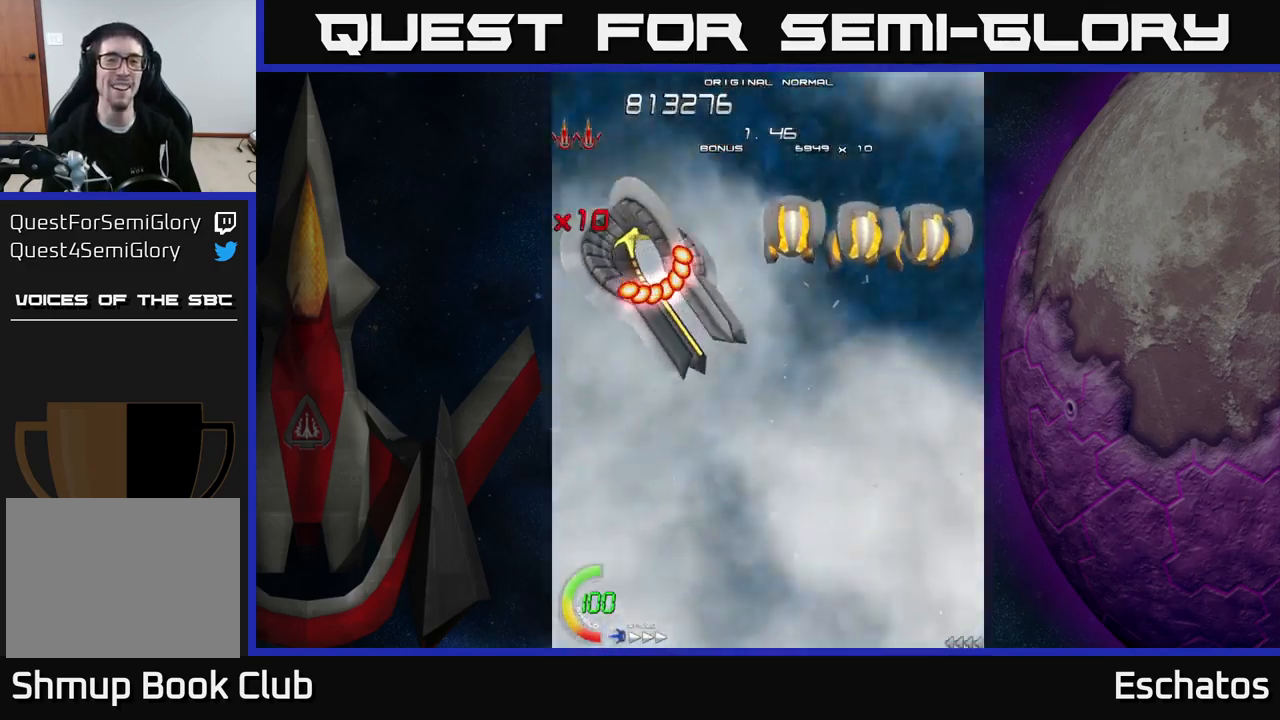
{"buttons": ["X", "DPAD_UP", "DPAD_LEFT"], "right_stick": "center", "events": []}
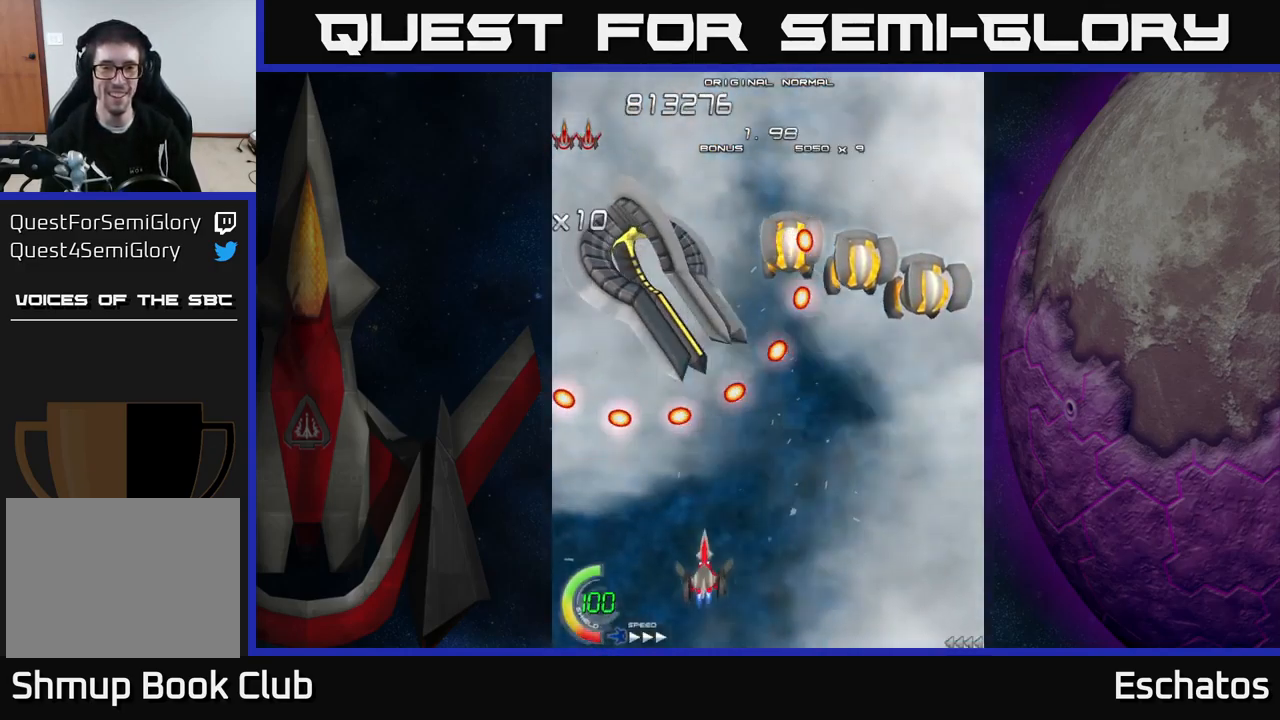
{"buttons": ["X", "DPAD_UP"], "right_stick": "center", "events": [[150, "DPAD_LEFT", "up"], [283, "DPAD_LEFT", "down"], [367, "DPAD_LEFT", "up"]]}
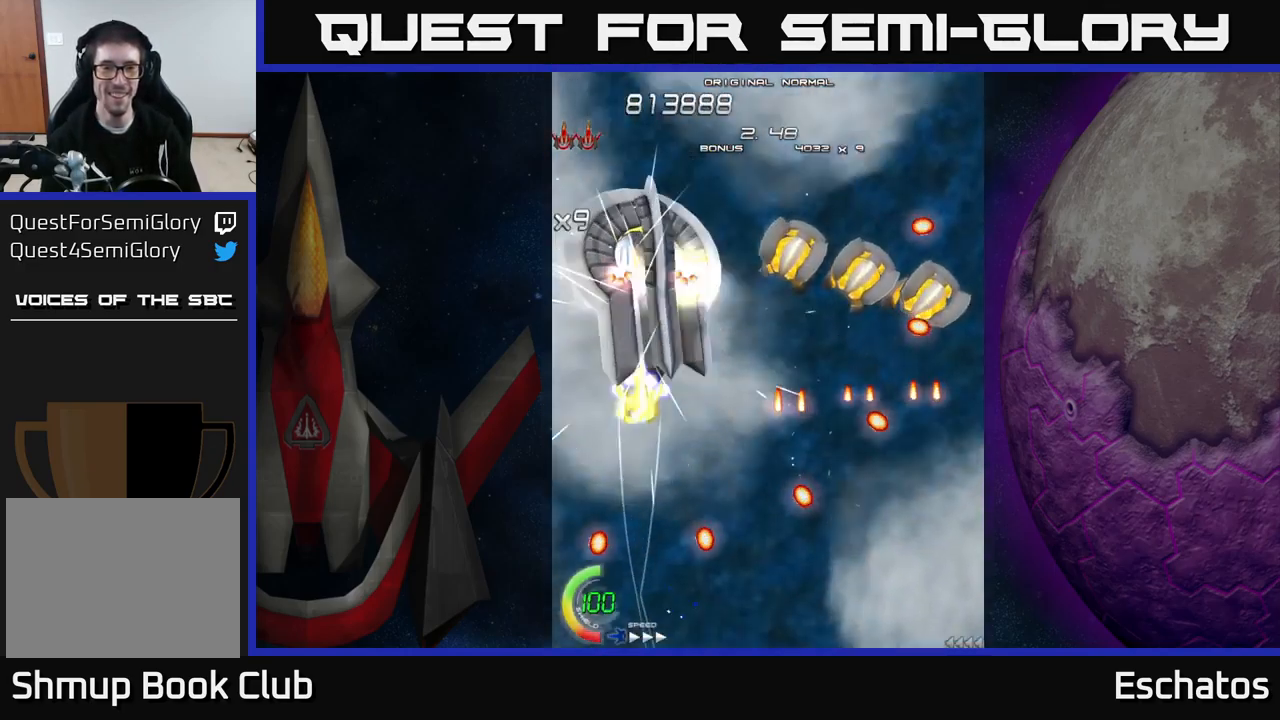
{"buttons": ["X", "DPAD_DOWN"], "right_stick": "center", "events": [[167, "DPAD_UP", "up"], [267, "DPAD_DOWN", "down"]]}
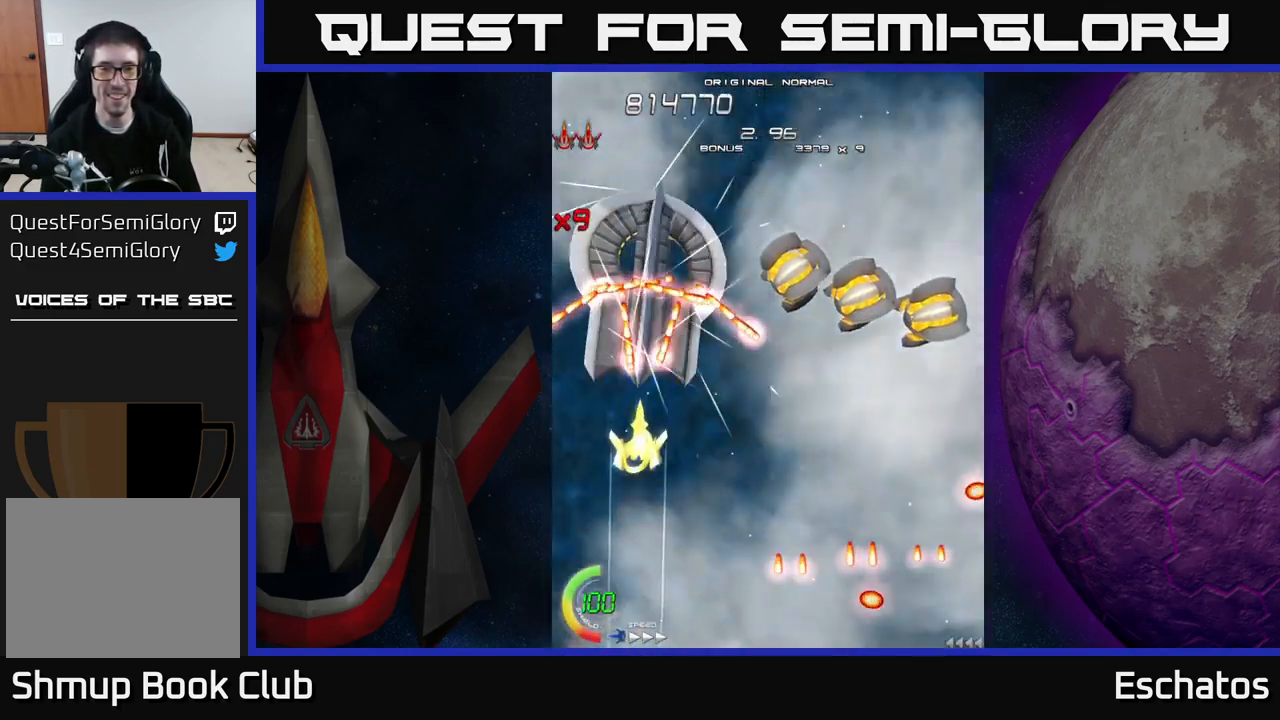
{"buttons": ["X", "DPAD_RIGHT"], "right_stick": "center", "events": [[50, "DPAD_RIGHT", "down"], [83, "DPAD_DOWN", "up"]]}
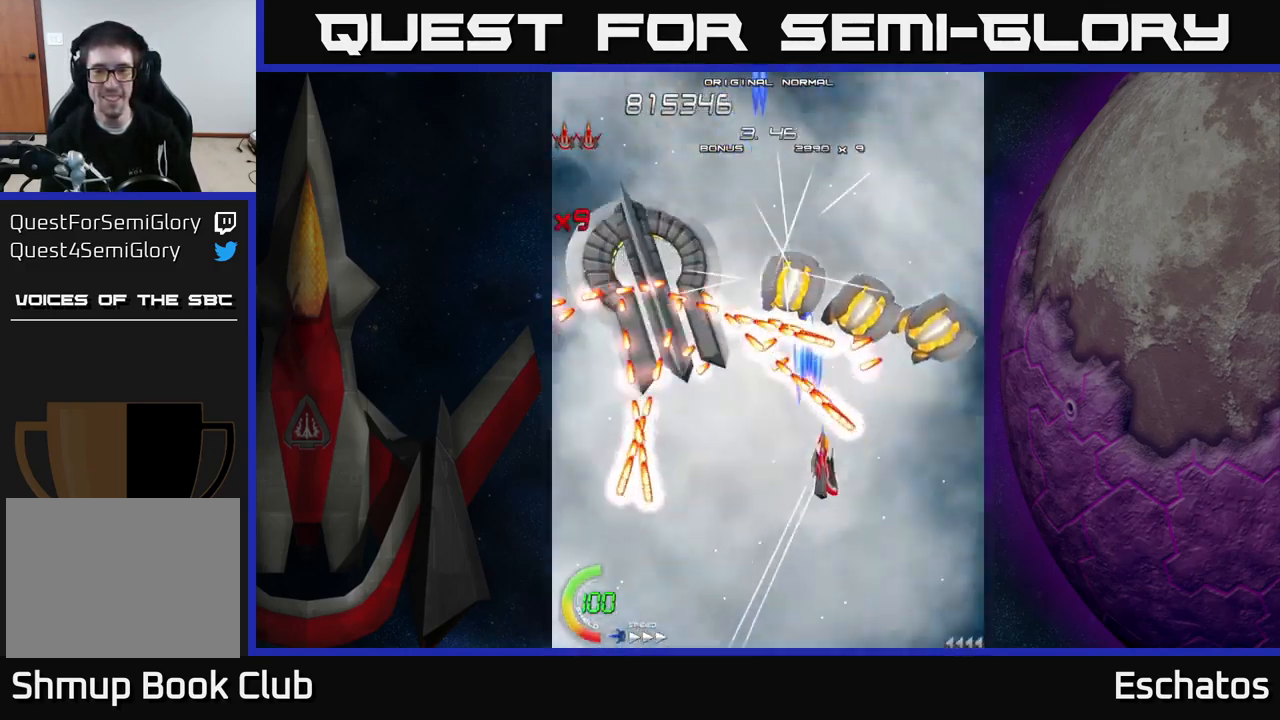
{"buttons": ["X", "DPAD_LEFT"], "right_stick": "center", "events": [[183, "DPAD_DOWN", "down"], [383, "DPAD_RIGHT", "up"], [417, "DPAD_LEFT", "down"], [450, "DPAD_DOWN", "up"]]}
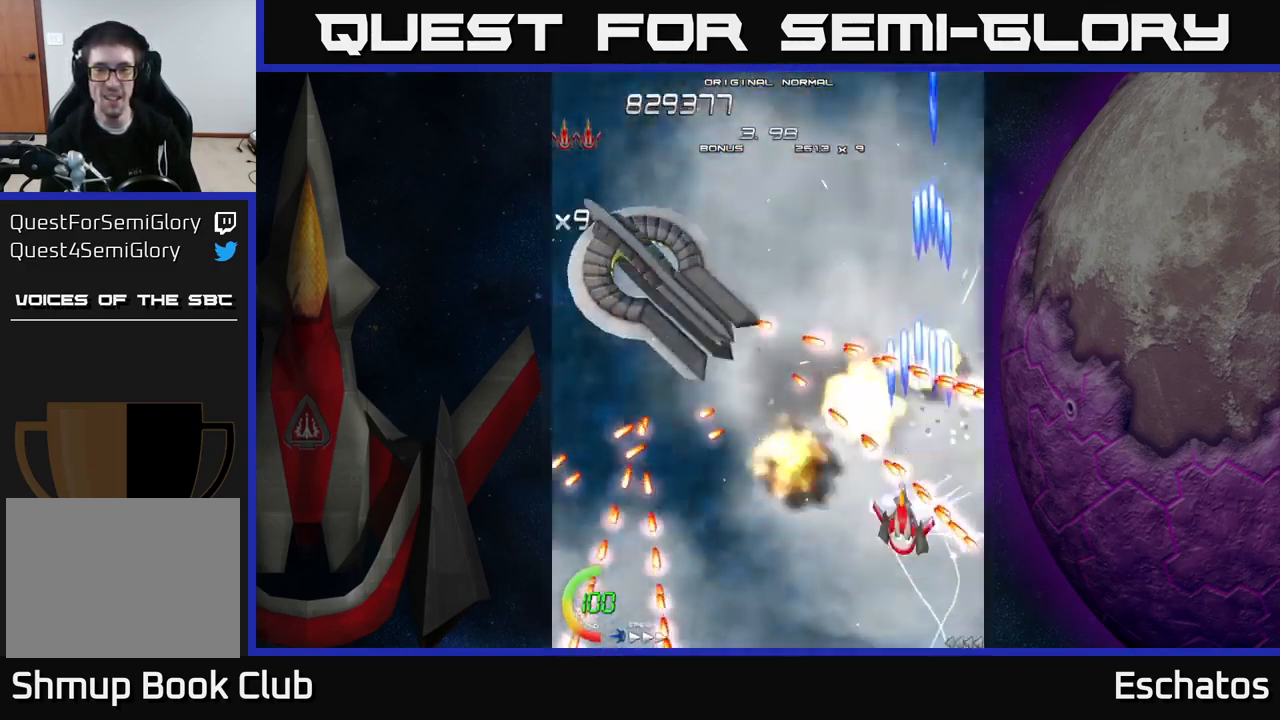
{"buttons": ["X", "DPAD_LEFT"], "right_stick": "center", "events": [[300, "DPAD_UP", "down"], [400, "DPAD_UP", "up"]]}
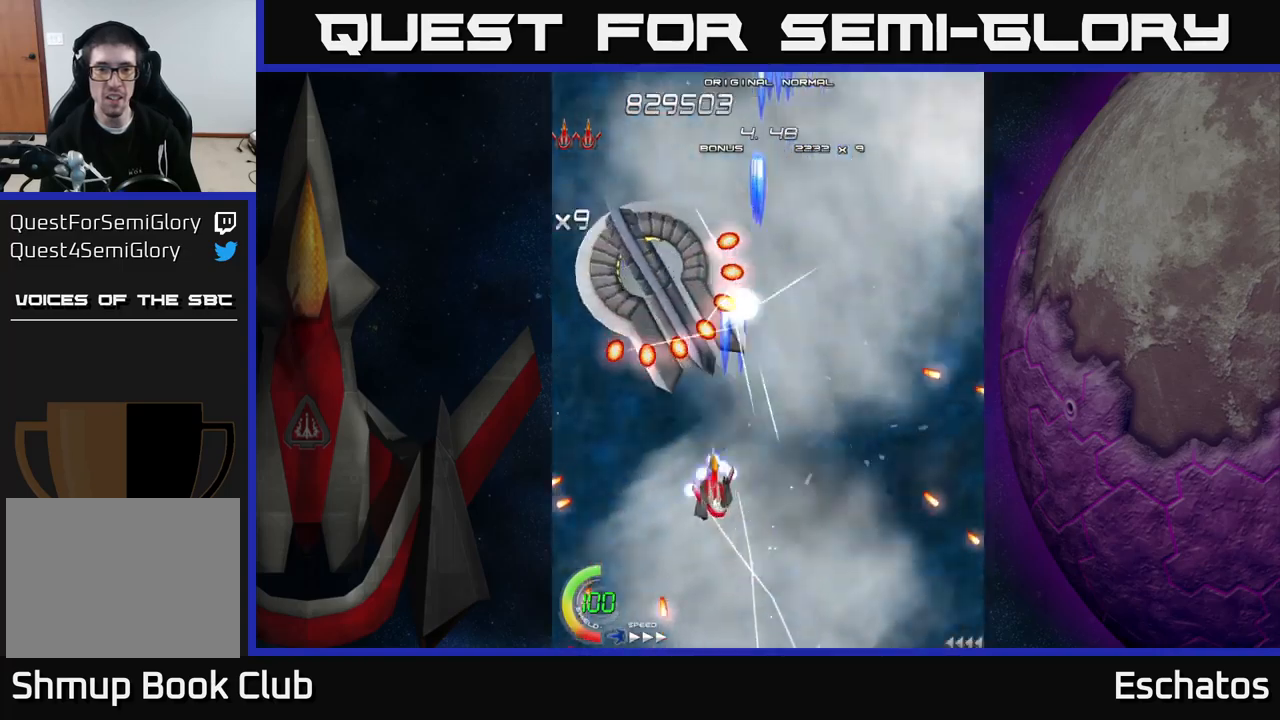
{"buttons": ["X", "DPAD_RIGHT"], "right_stick": "center", "events": [[67, "DPAD_DOWN", "down"], [100, "DPAD_LEFT", "up"], [117, "DPAD_RIGHT", "down"], [150, "DPAD_DOWN", "up"], [234, "DPAD_DOWN", "down"], [450, "DPAD_DOWN", "up"]]}
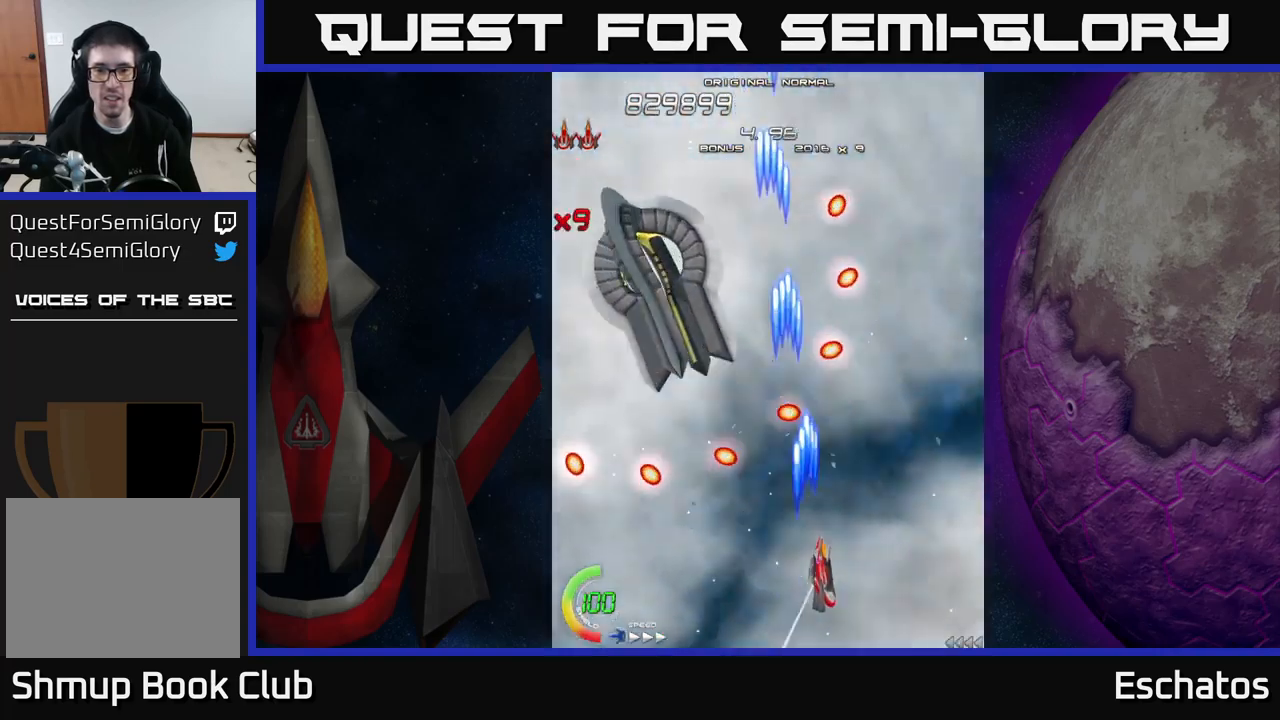
{"buttons": ["X", "DPAD_LEFT"], "right_stick": "center", "events": [[34, "DPAD_UP", "down"], [50, "DPAD_RIGHT", "up"], [117, "DPAD_LEFT", "down"], [334, "DPAD_UP", "up"]]}
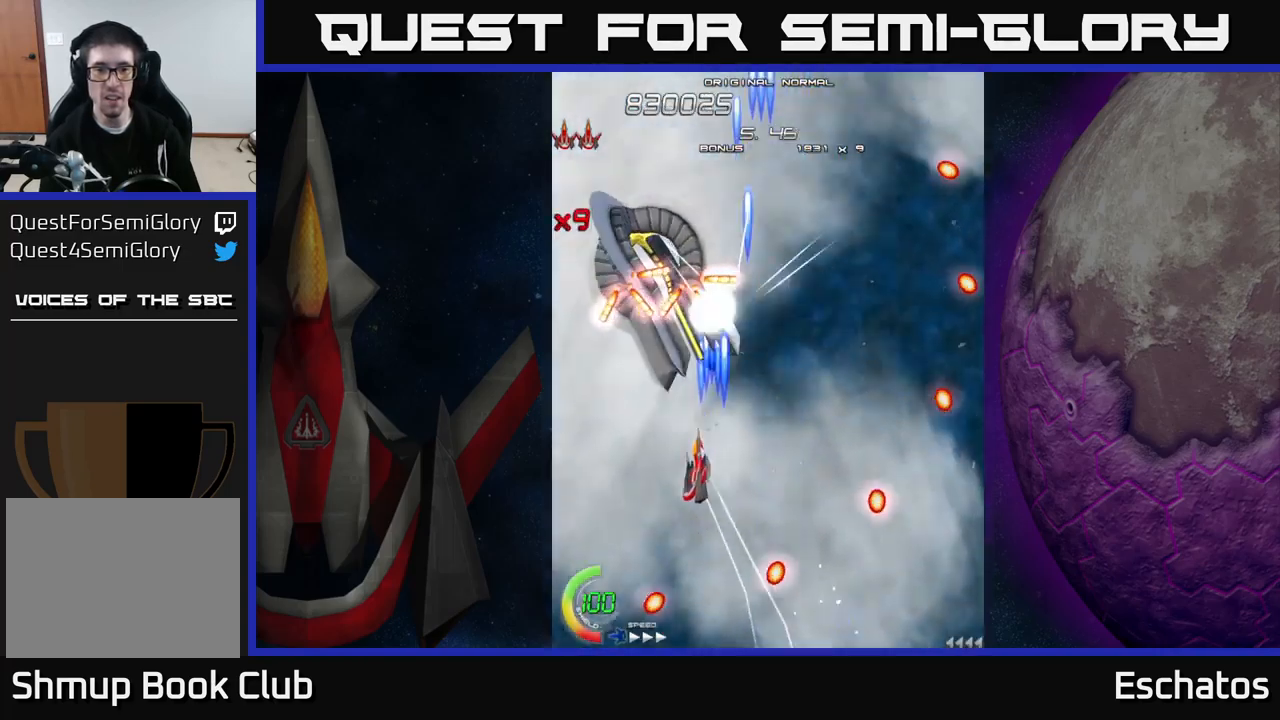
{"buttons": ["X", "DPAD_RIGHT"], "right_stick": "center", "events": [[67, "DPAD_LEFT", "up"], [84, "DPAD_RIGHT", "down"], [200, "DPAD_DOWN", "down"], [234, "DPAD_DOWN", "up"], [250, "A", "down"], [400, "A", "up"]]}
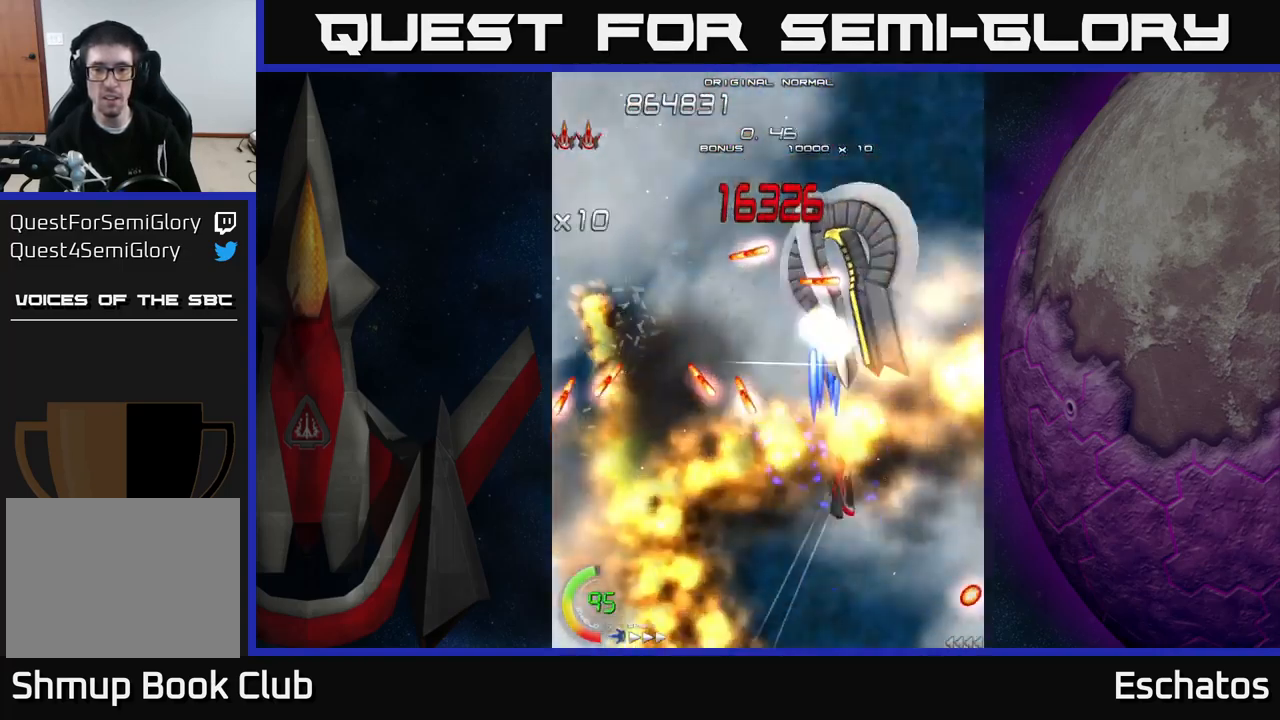
{"buttons": ["X"], "right_stick": "center", "events": [[167, "DPAD_UP", "down"], [250, "DPAD_RIGHT", "up"], [334, "DPAD_UP", "up"]]}
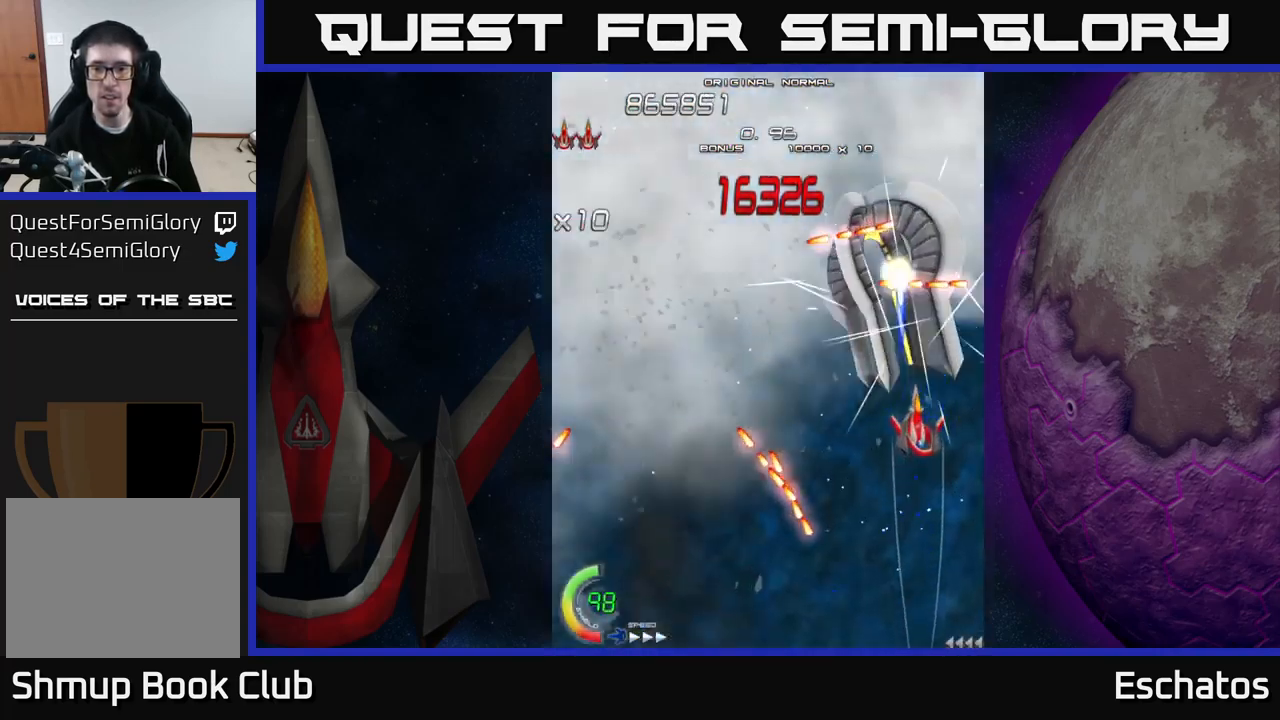
{"buttons": ["X"], "right_stick": "center", "events": [[150, "DPAD_DOWN", "down"], [234, "DPAD_DOWN", "up"]]}
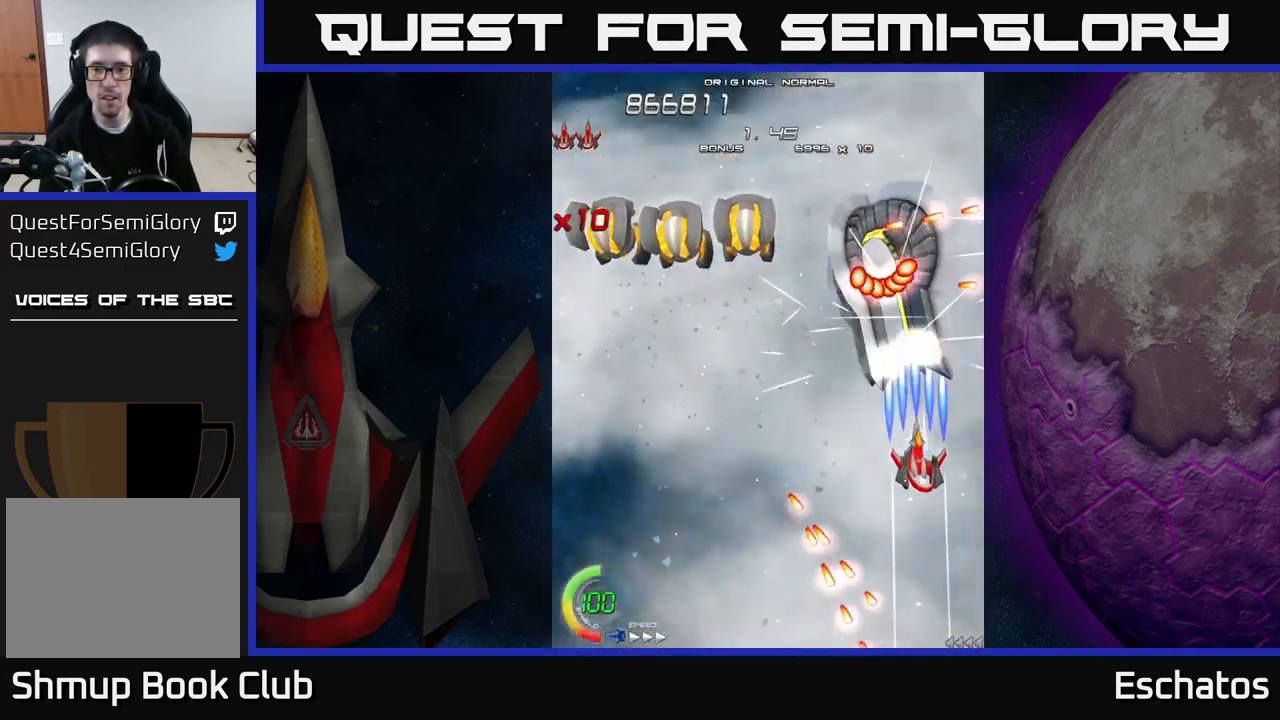
{"buttons": ["X", "DPAD_DOWN", "DPAD_LEFT"], "right_stick": "center", "events": [[234, "DPAD_DOWN", "down"], [300, "DPAD_DOWN", "up"], [300, "DPAD_LEFT", "down"], [317, "DPAD_DOWN", "down"]]}
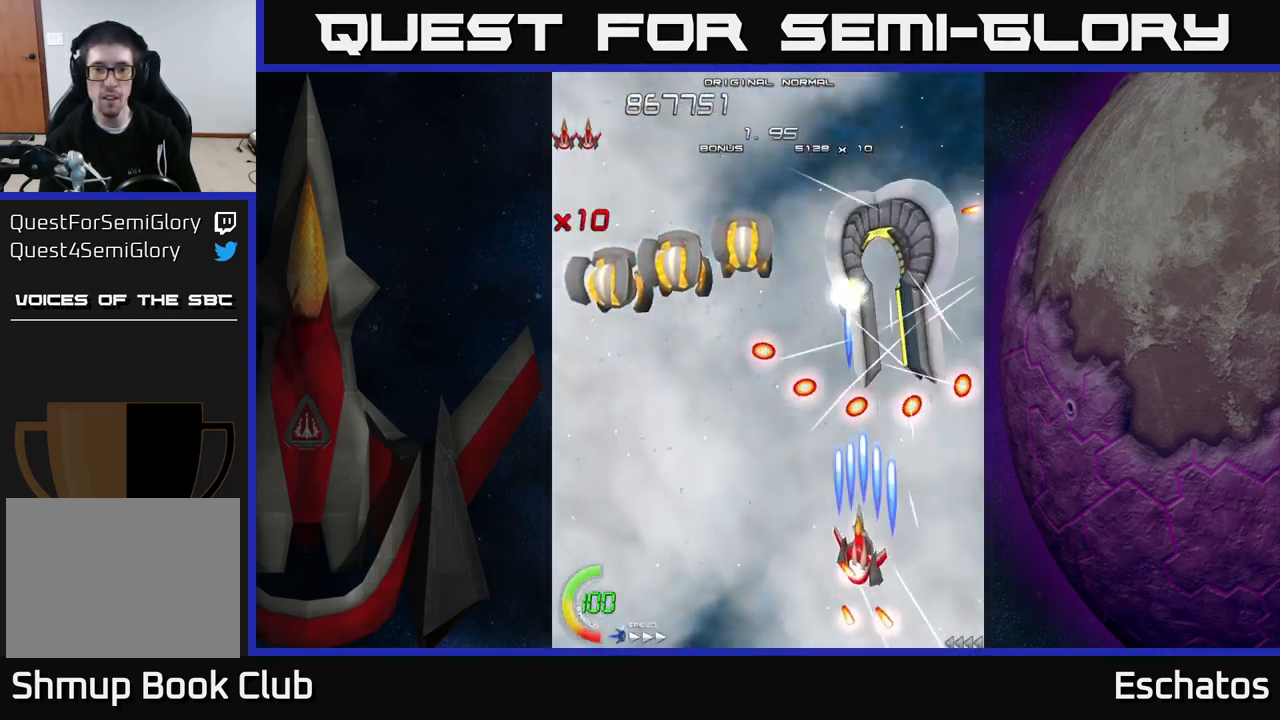
{"buttons": ["X", "DPAD_LEFT"], "right_stick": "center", "events": [[117, "DPAD_DOWN", "up"]]}
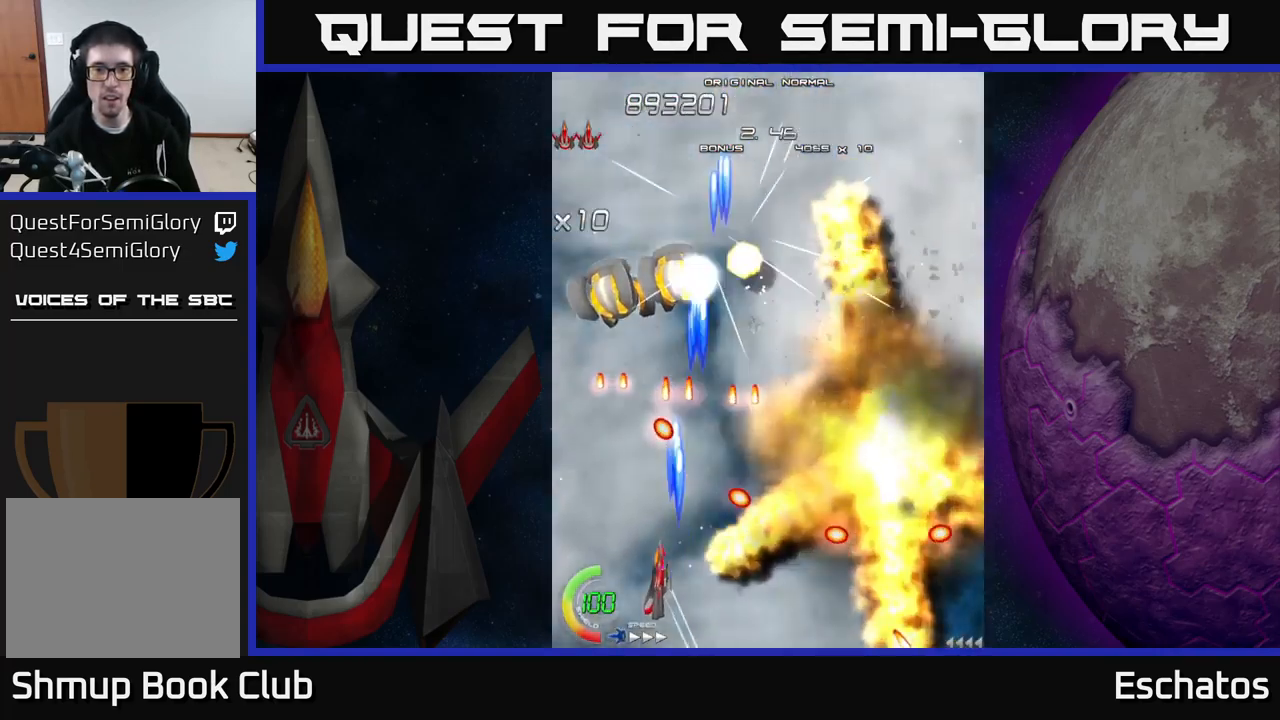
{"buttons": ["X", "DPAD_UP", "DPAD_RIGHT"], "right_stick": "center", "events": [[267, "DPAD_LEFT", "up"], [284, "DPAD_RIGHT", "down"], [284, "DPAD_UP", "down"], [450, "DPAD_RIGHT", "up"], [500, "DPAD_RIGHT", "down"]]}
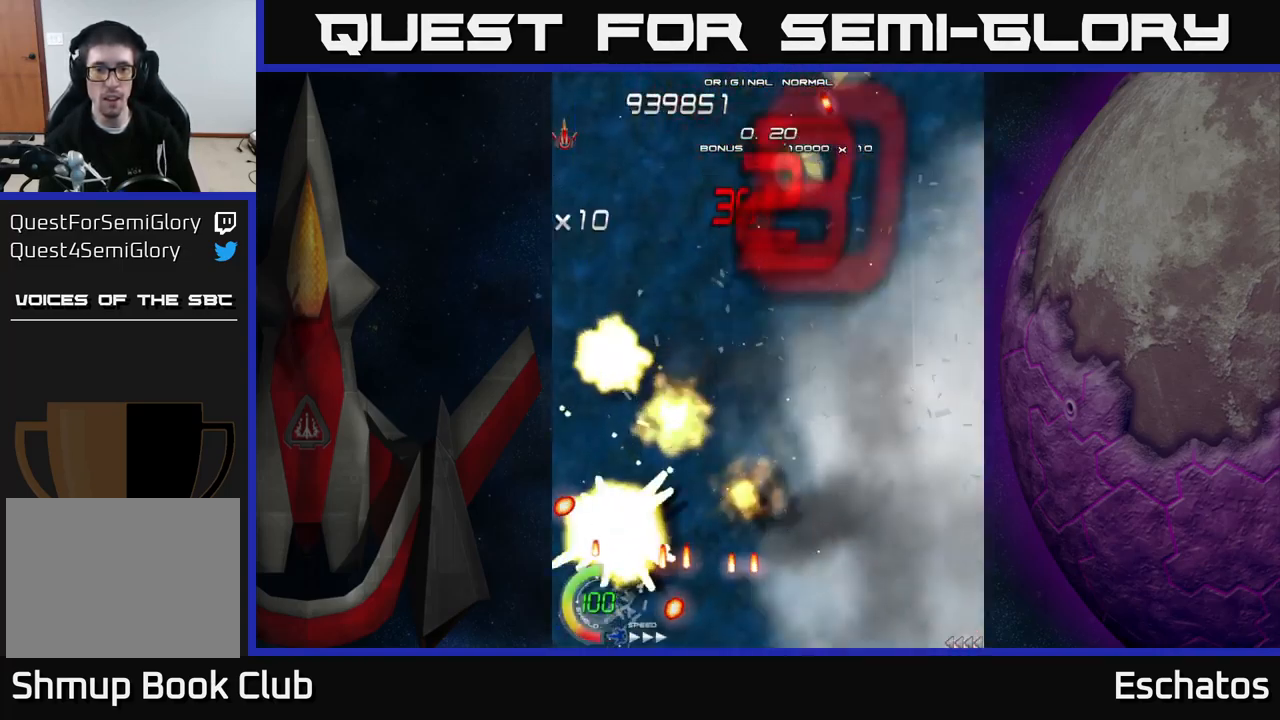
{"buttons": ["X"], "right_stick": "center", "events": [[50, "DPAD_UP", "up"], [400, "DPAD_RIGHT", "up"]]}
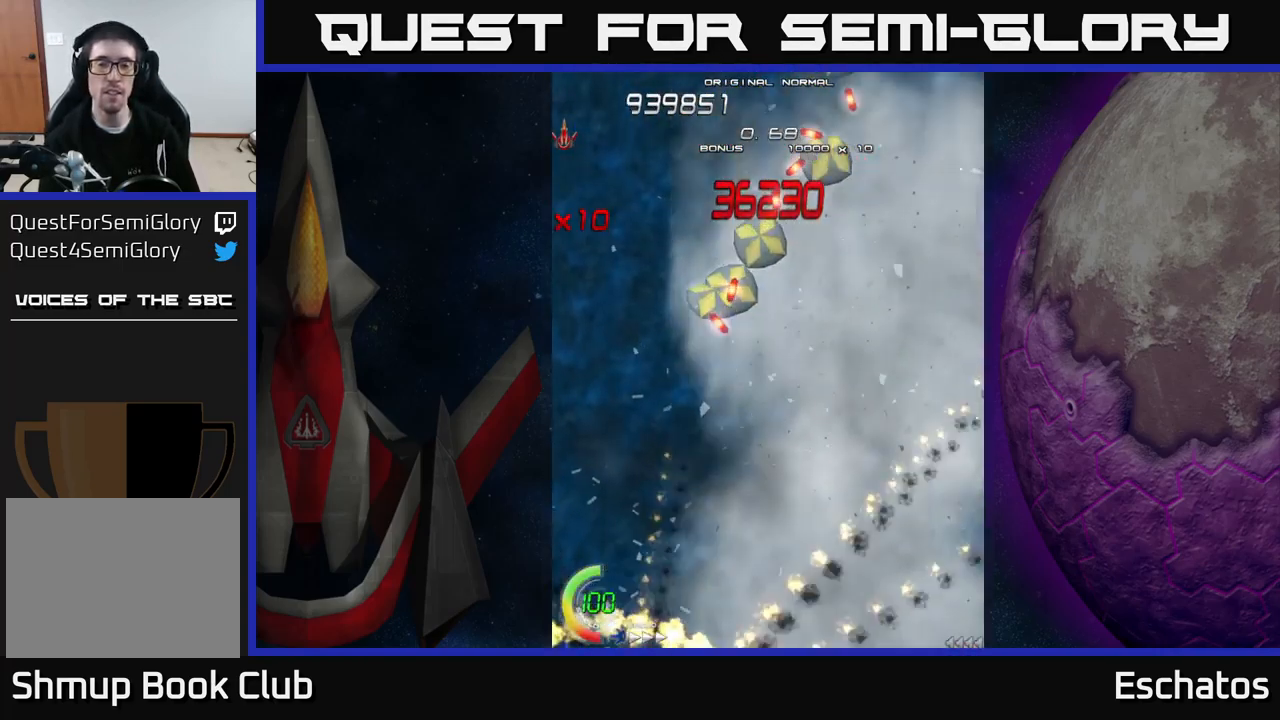
{"buttons": ["DPAD_DOWN"], "right_stick": "center", "events": [[67, "X", "up"], [117, "START", "down"], [267, "START", "up"], [434, "DPAD_DOWN", "down"]]}
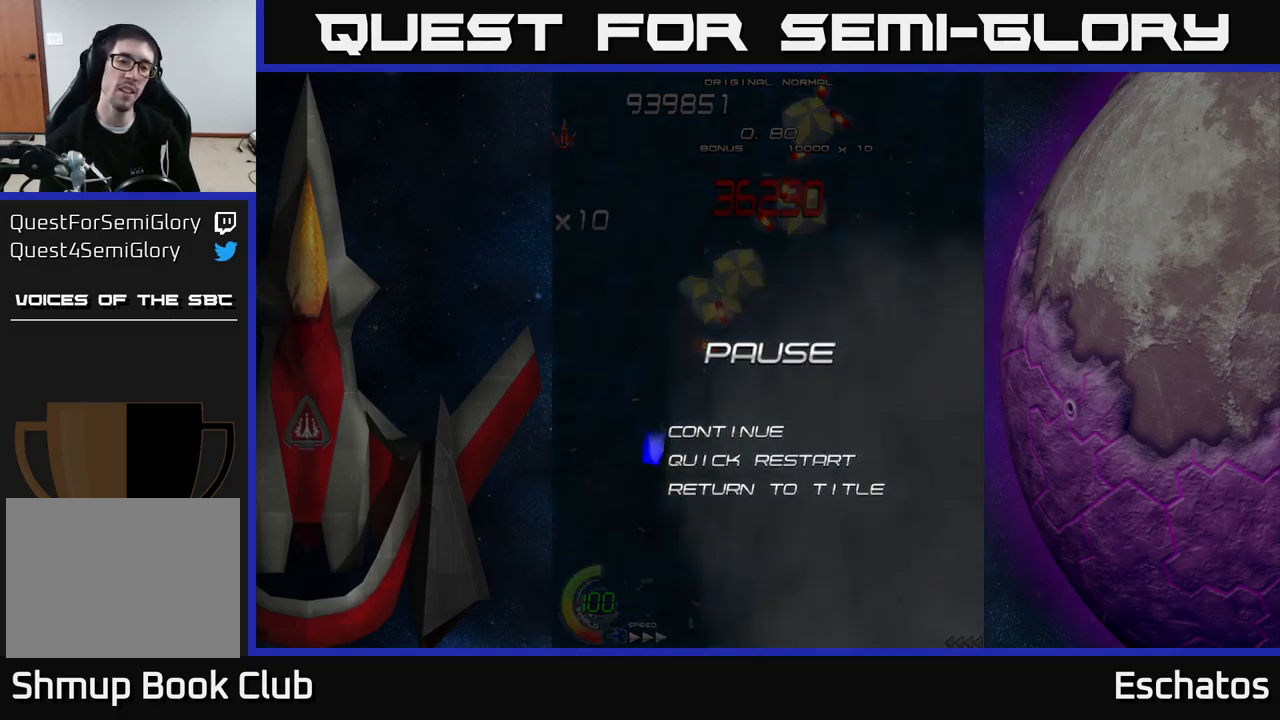
{"buttons": ["A"], "right_stick": "center", "events": [[67, "A", "down"], [67, "B", "down"], [67, "DPAD_DOWN", "up"], [83, "B", "up"], [167, "A", "up"], [333, "DPAD_LEFT", "down"], [417, "DPAD_LEFT", "up"], [433, "A", "down"]]}
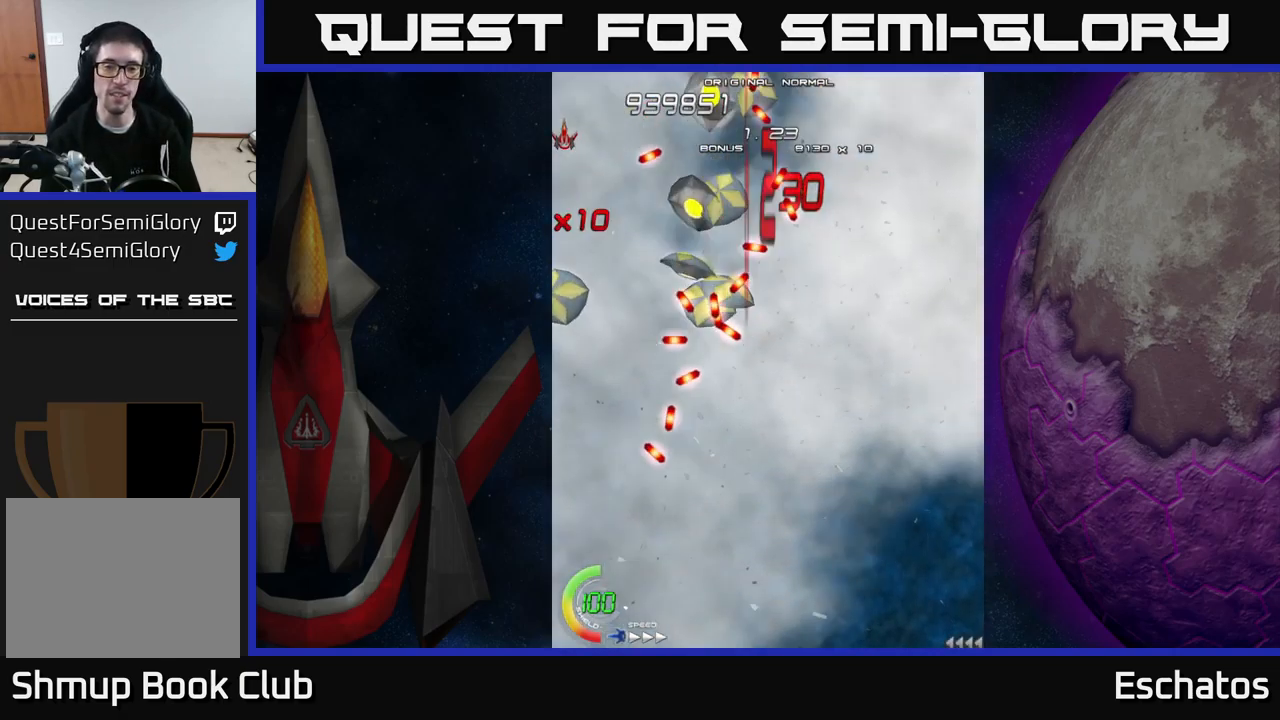
{"buttons": [], "right_stick": "center", "events": [[17, "A", "up"]]}
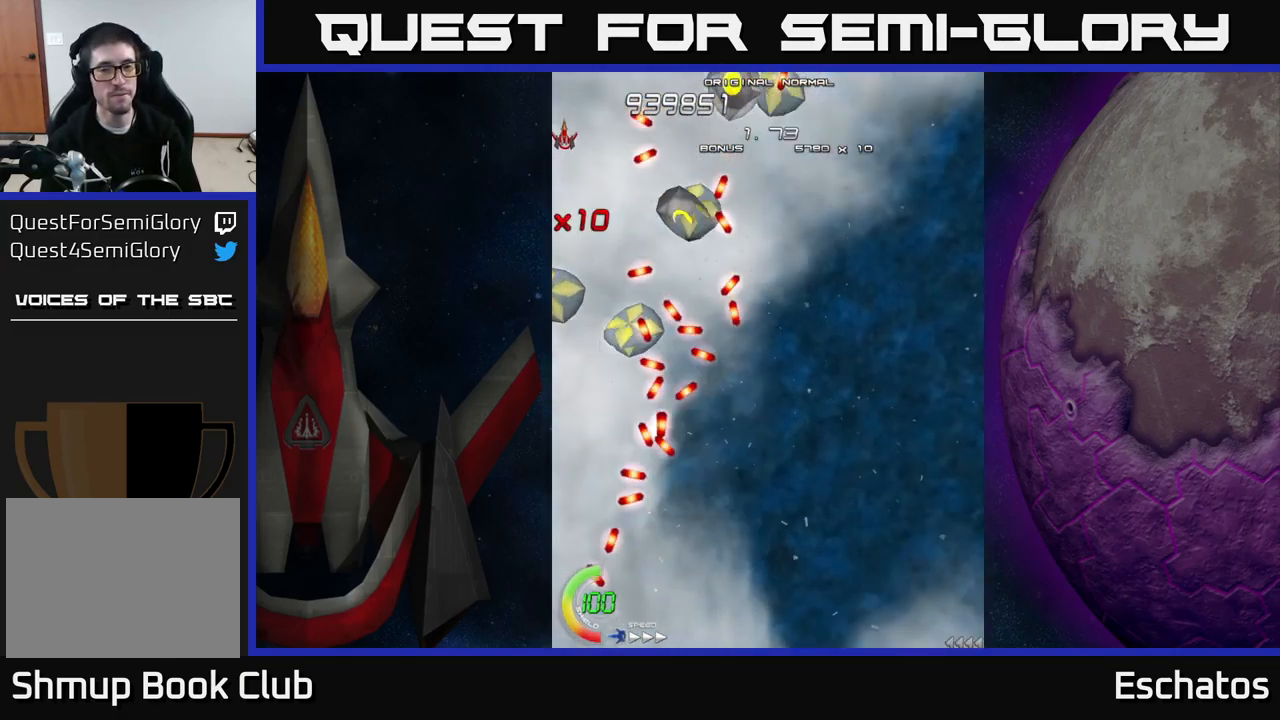
{"buttons": ["A"], "right_stick": "center", "events": [[67, "START", "down"], [183, "START", "up"], [317, "DPAD_DOWN", "down"], [400, "A", "down"], [400, "DPAD_DOWN", "up"]]}
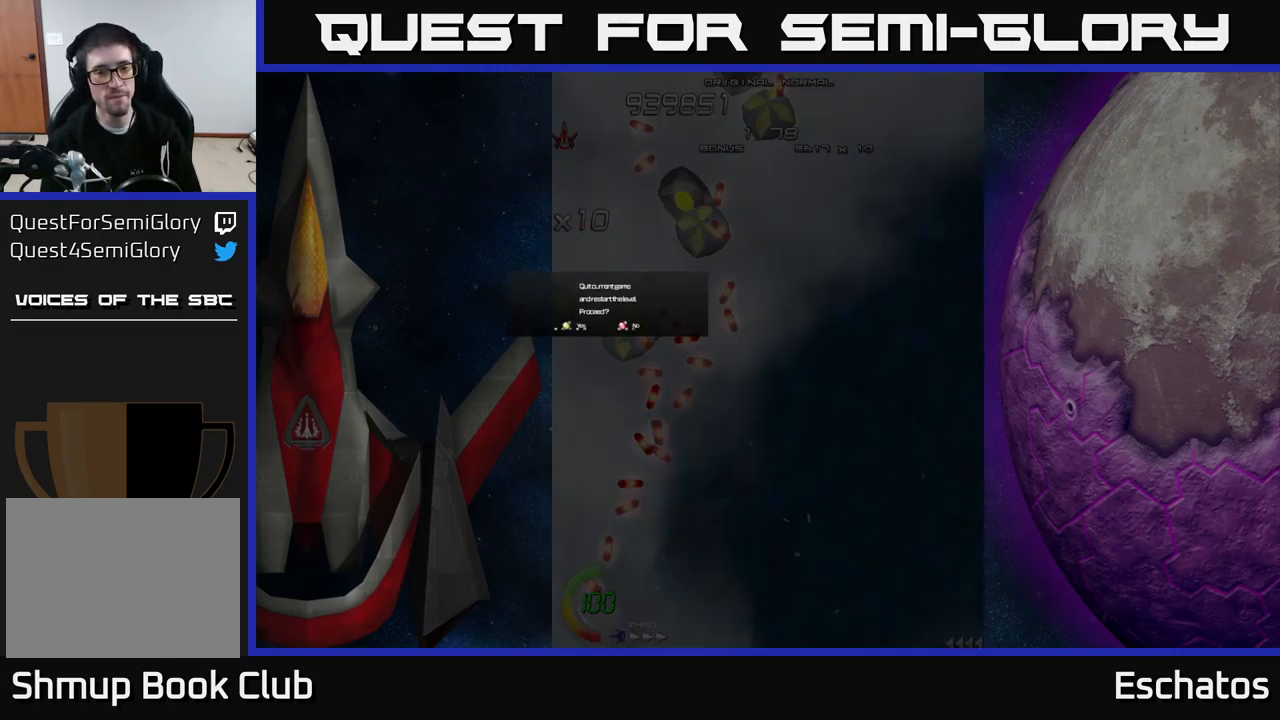
{"buttons": [], "right_stick": "center", "events": [[17, "A", "up"], [250, "A", "down"], [333, "A", "up"]]}
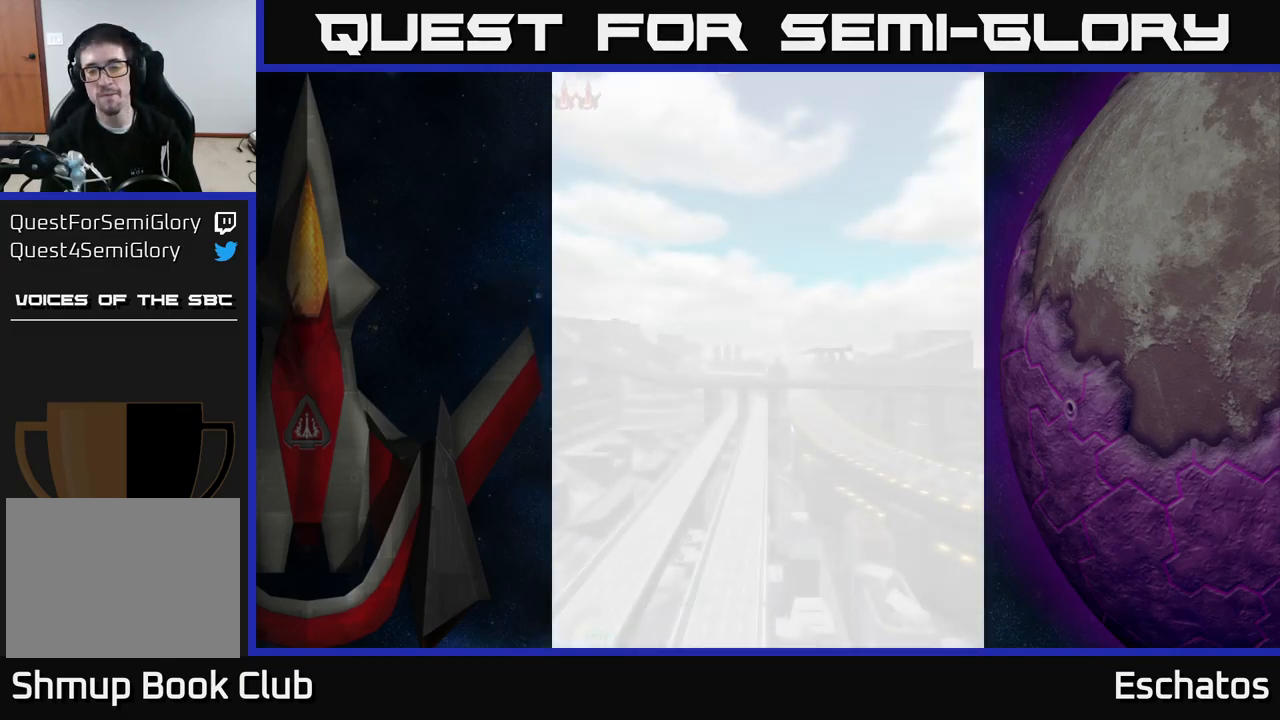
{"buttons": ["START"], "right_stick": "center", "events": [[450, "START", "down"]]}
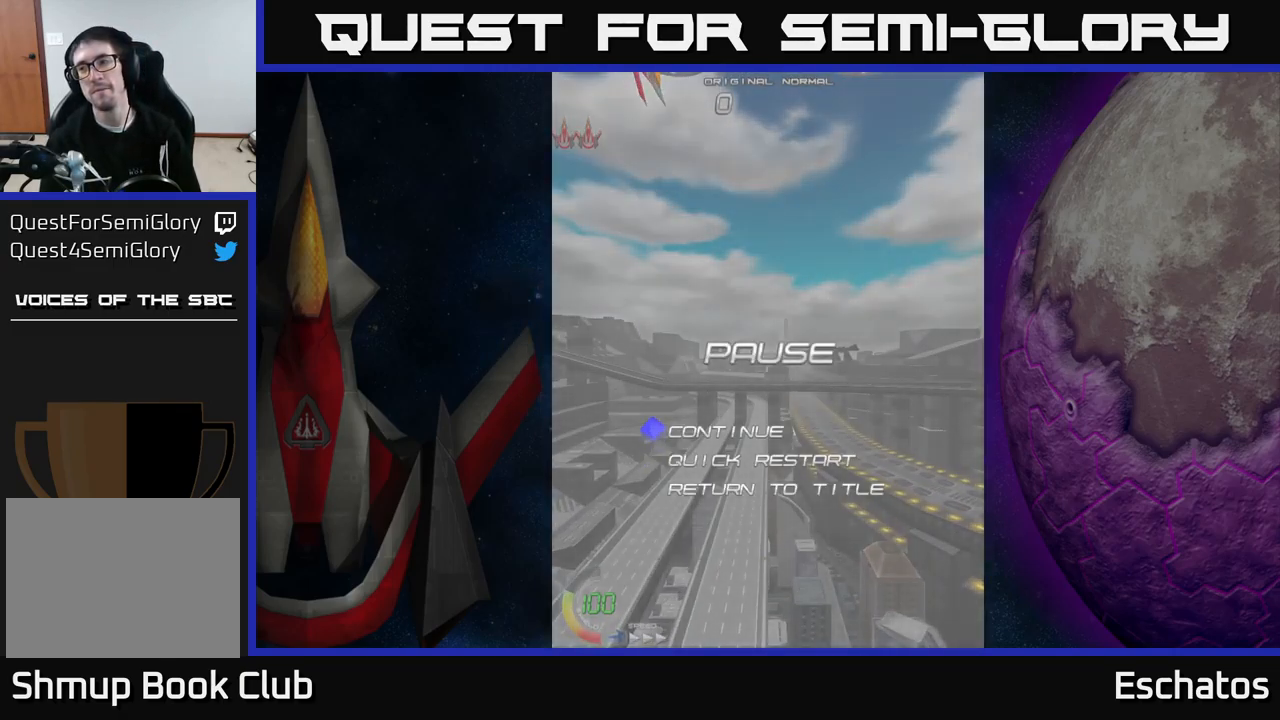
{"buttons": [], "right_stick": "center", "events": [[83, "START", "up"]]}